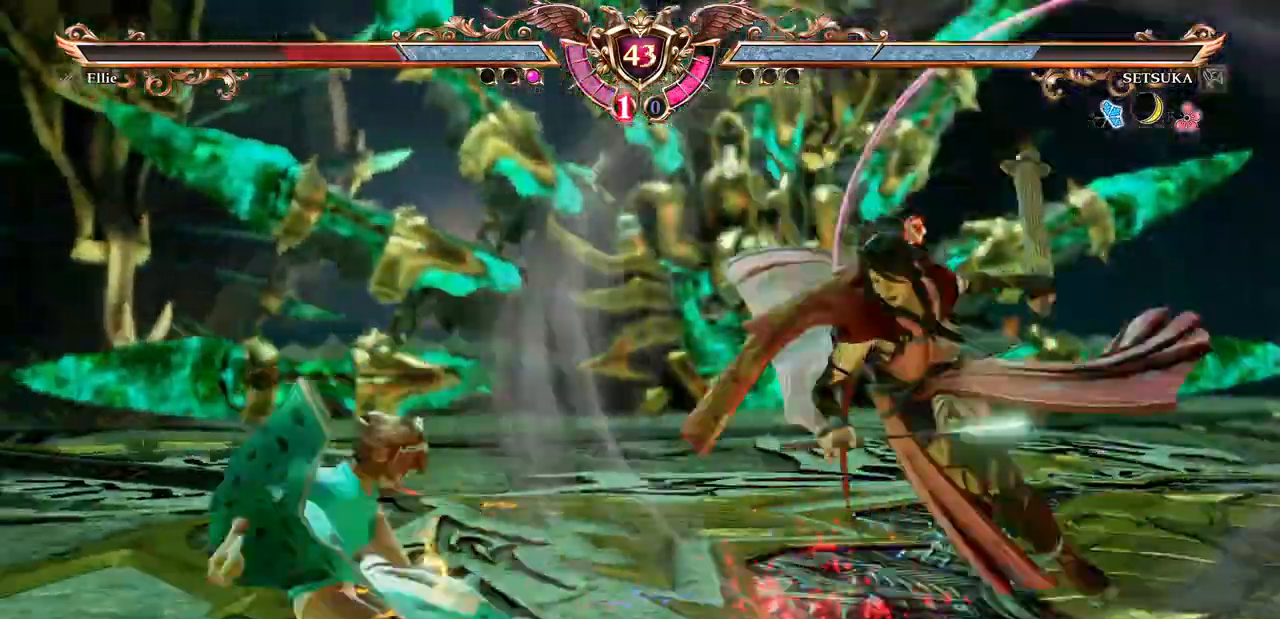
Gameplay with a controller (Xbox layout); each line is a JSON object with the inputs held at the frame after it (dt_ms = milliseconds from this image to that frame). "events" lists button and stick changes between this image and that frame as [ms after this image, input, new state], when the widget could be followed in between. Not read: L3 R3 SELECT START.
{"dt_ms": 500, "buttons": ["DPAD_UP"]}
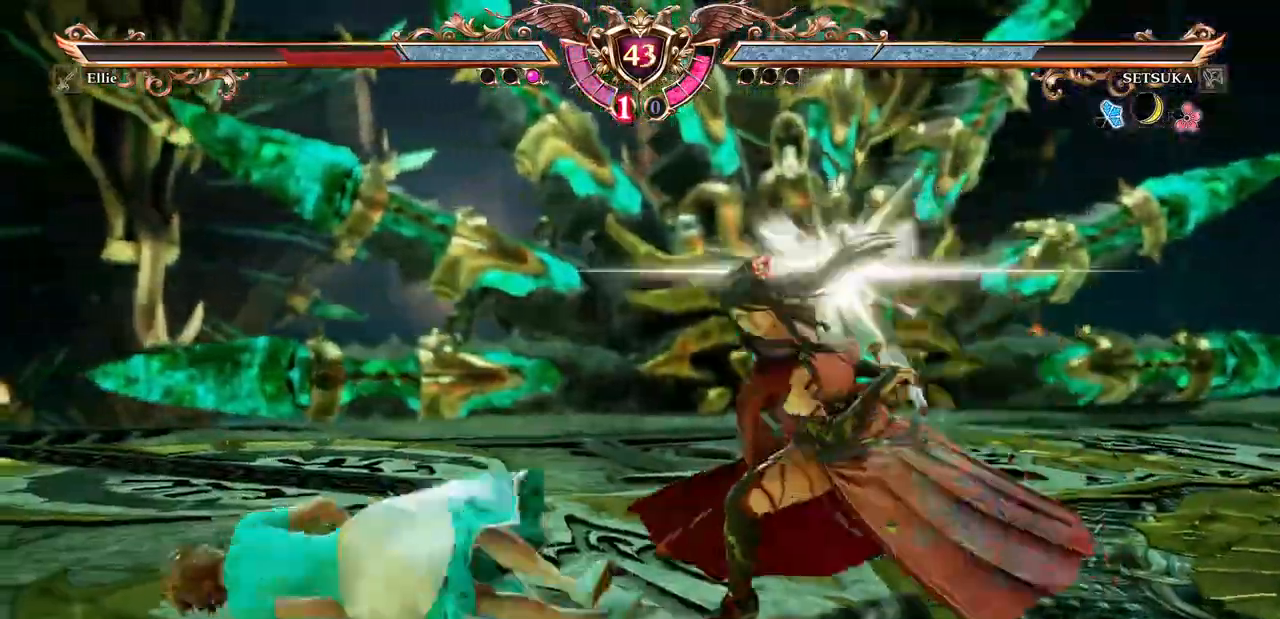
{"dt_ms": 500, "buttons": ["A"]}
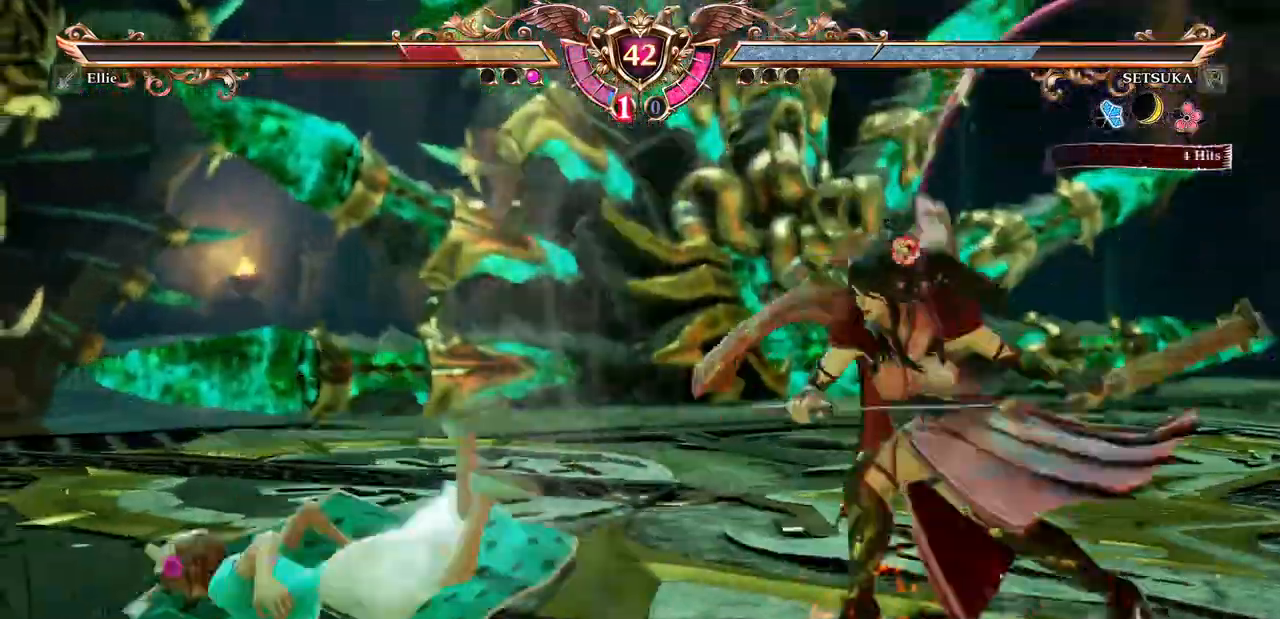
{"dt_ms": 500, "buttons": ["A", "DPAD_DOWN"], "events": [[233, "DPAD_DOWN", "down"]]}
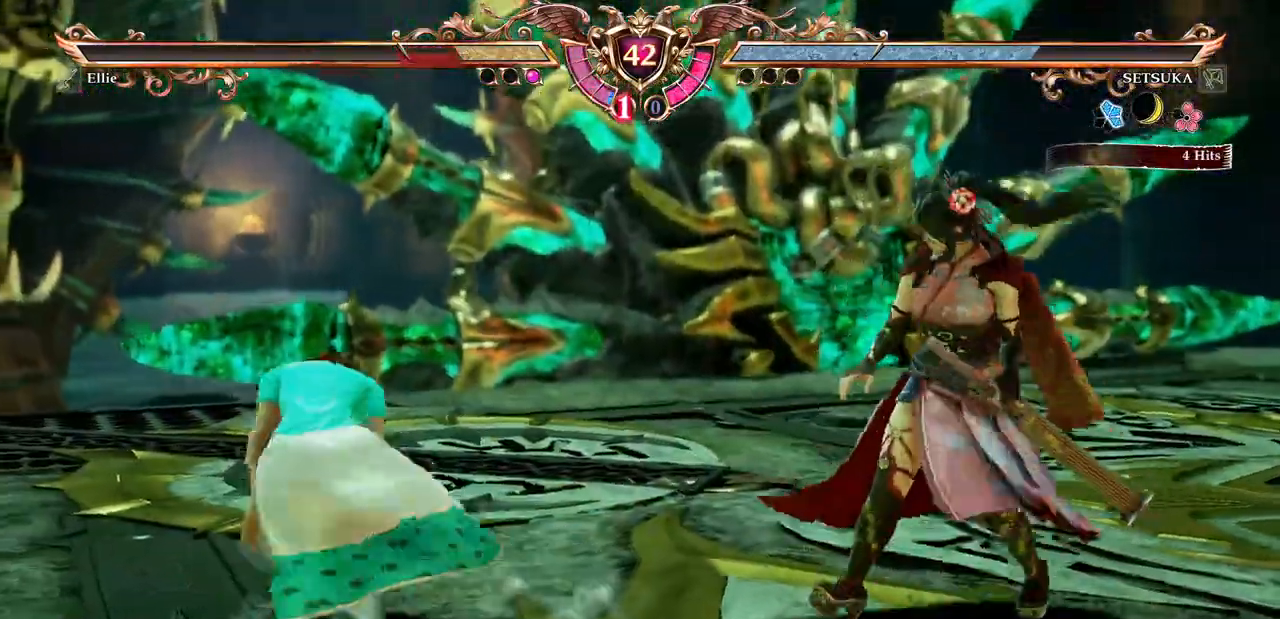
{"dt_ms": 500, "buttons": ["DPAD_UP"]}
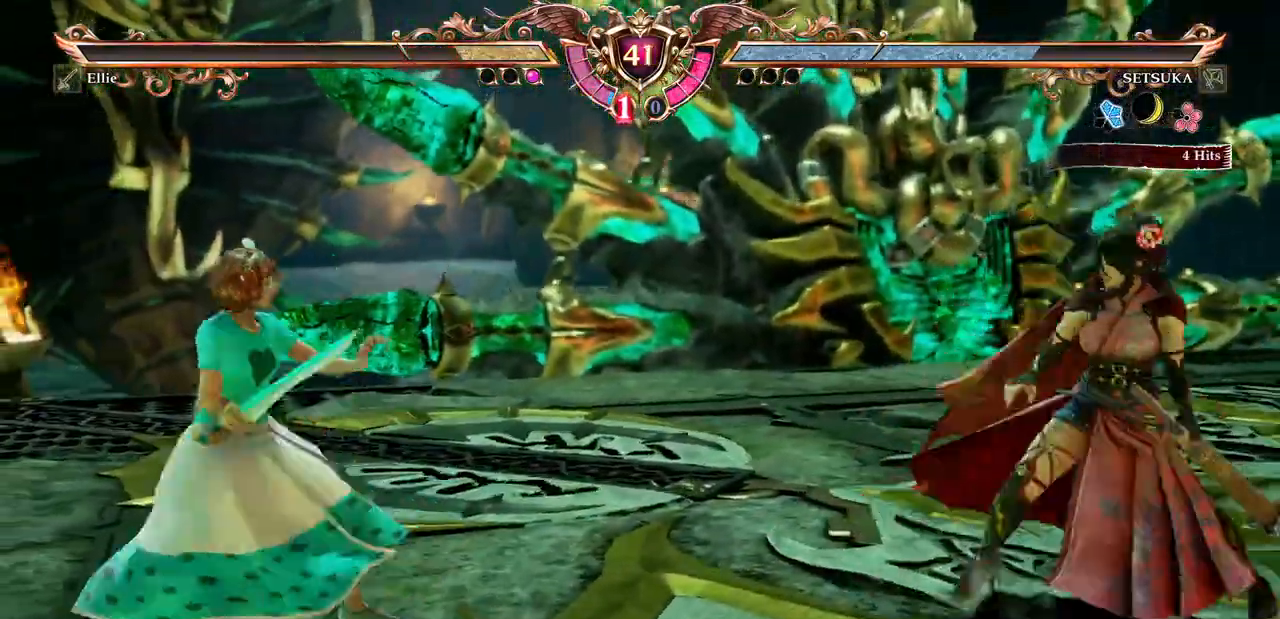
{"dt_ms": 500, "buttons": ["DPAD_RIGHT"], "events": [[133, "A", "down"], [183, "DPAD_UP", "up"], [250, "DPAD_DOWN", "down"], [250, "DPAD_RIGHT", "down"], [267, "DPAD_DOWN", "up"], [283, "A", "up"]]}
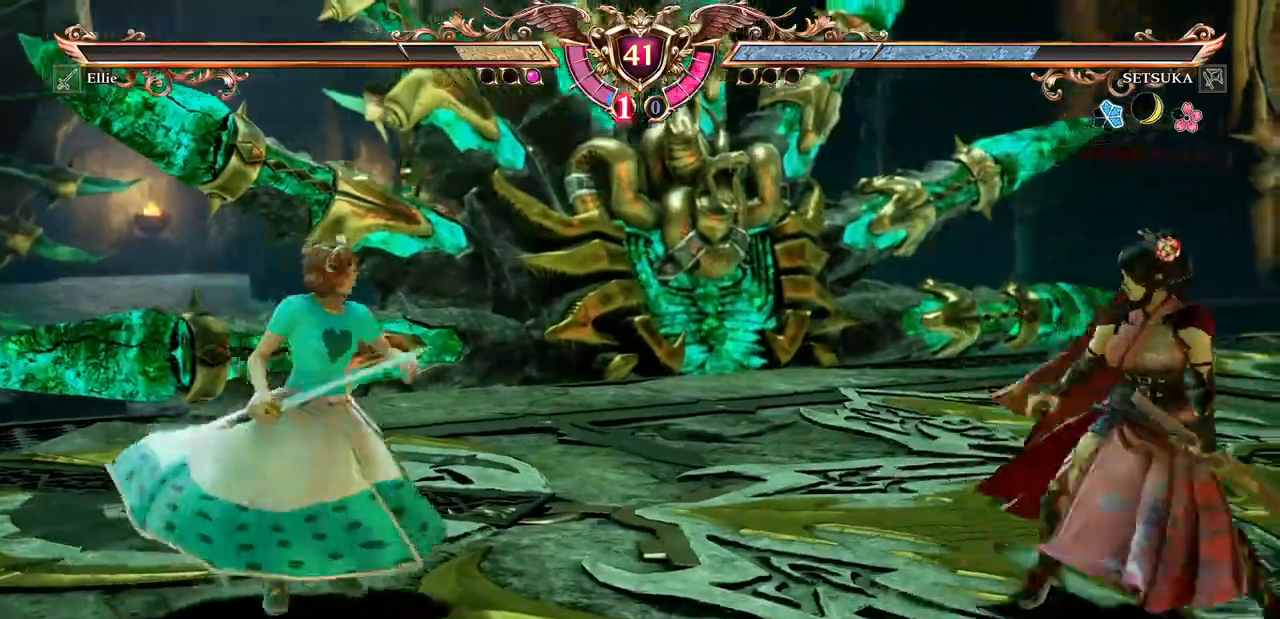
{"dt_ms": 500, "buttons": ["A"], "events": [[50, "A", "down"], [100, "DPAD_RIGHT", "up"], [217, "A", "up"], [233, "DPAD_RIGHT", "down"], [400, "A", "down"], [433, "DPAD_RIGHT", "up"]]}
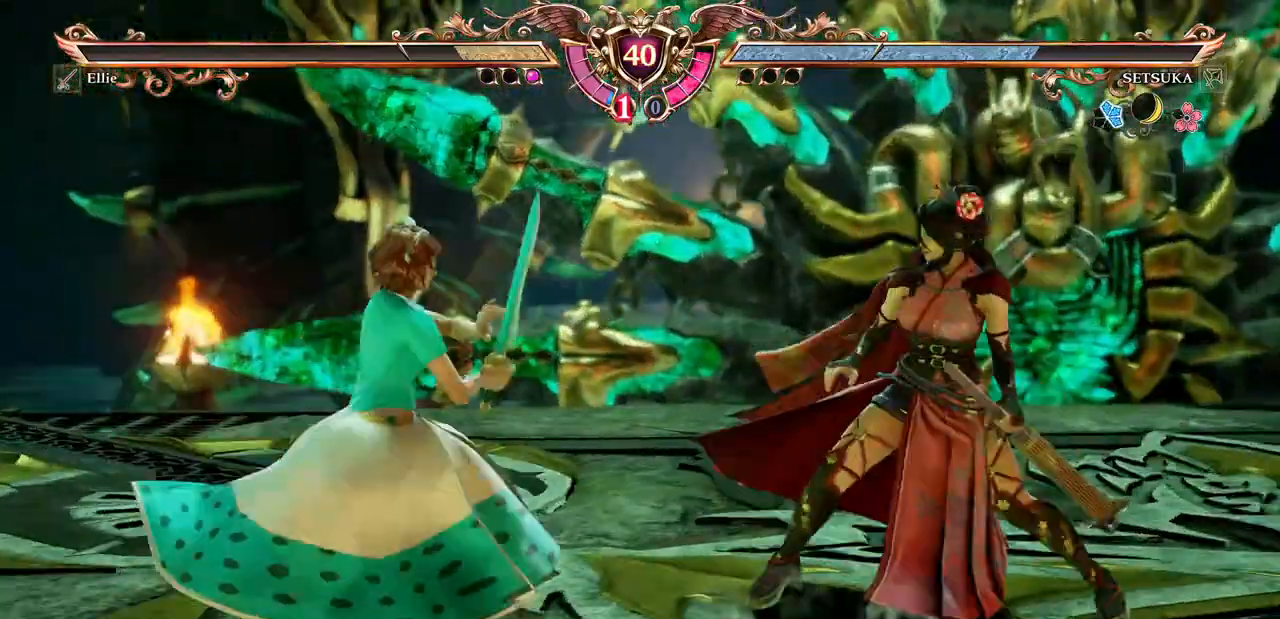
{"dt_ms": 500, "buttons": ["DPAD_RIGHT"], "events": [[33, "DPAD_UP", "down"], [67, "A", "up"], [233, "DPAD_UP", "up"], [250, "A", "down"], [417, "DPAD_DOWN", "down"], [417, "DPAD_RIGHT", "down"], [433, "DPAD_DOWN", "up"], [450, "A", "up"]]}
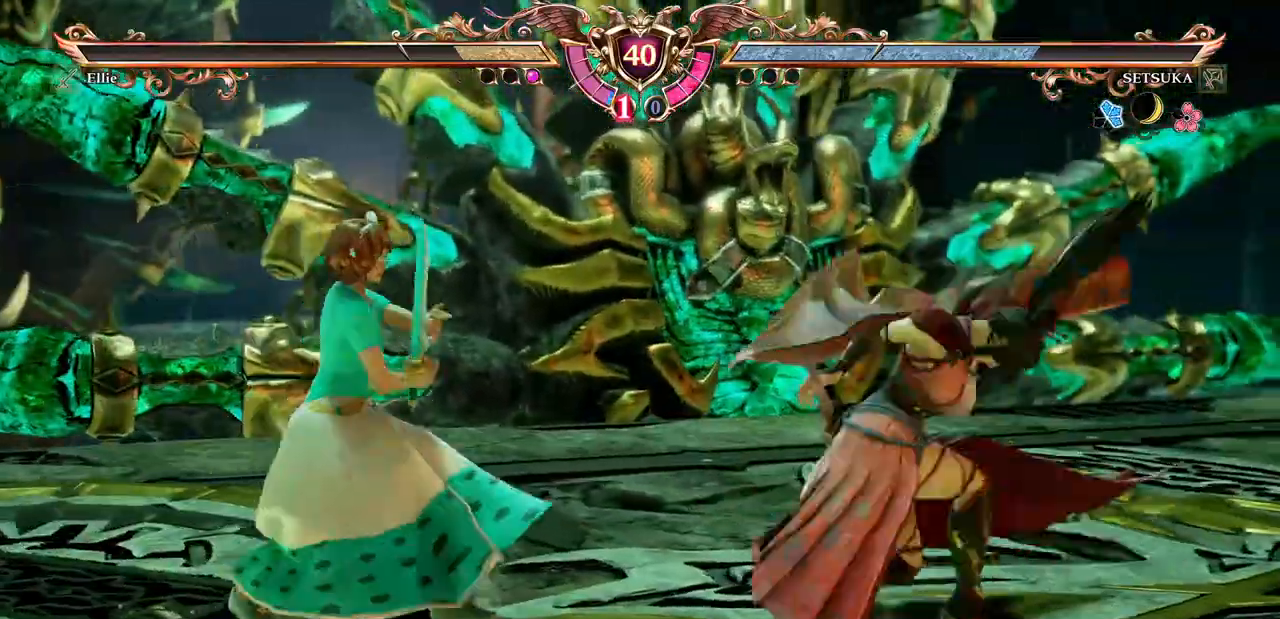
{"dt_ms": 500, "buttons": ["A", "DPAD_DOWN"], "events": [[117, "A", "down"], [183, "DPAD_RIGHT", "up"], [217, "DPAD_DOWN", "down"]]}
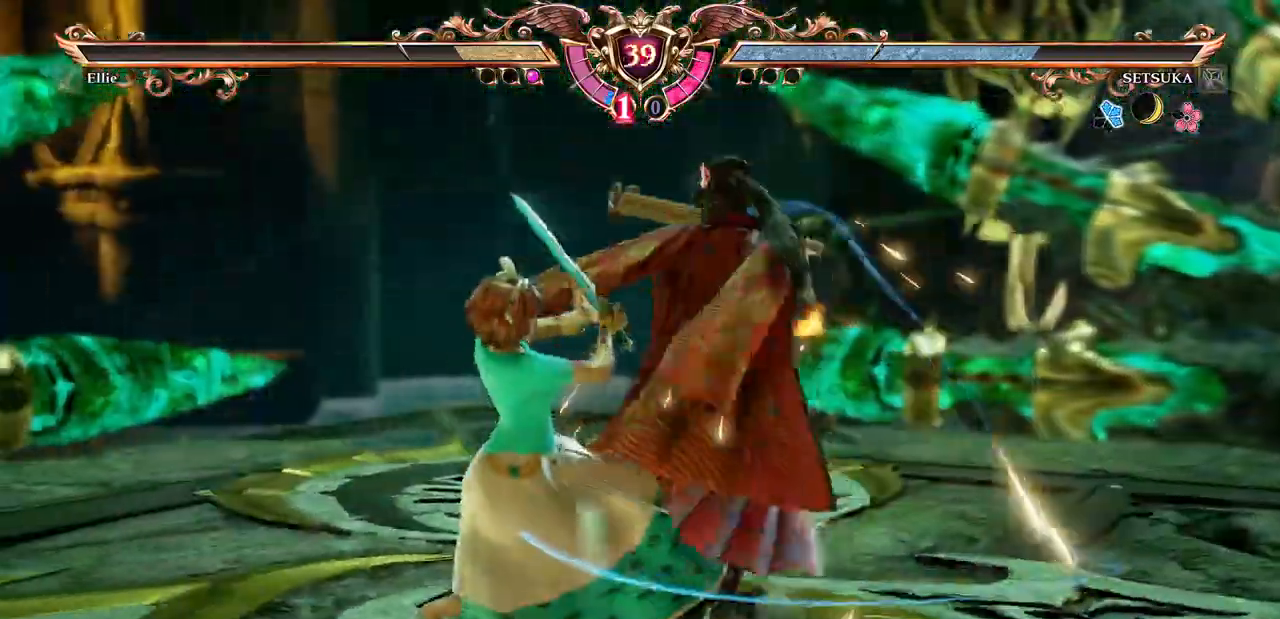
{"dt_ms": 1000, "buttons": ["DPAD_DOWN"]}
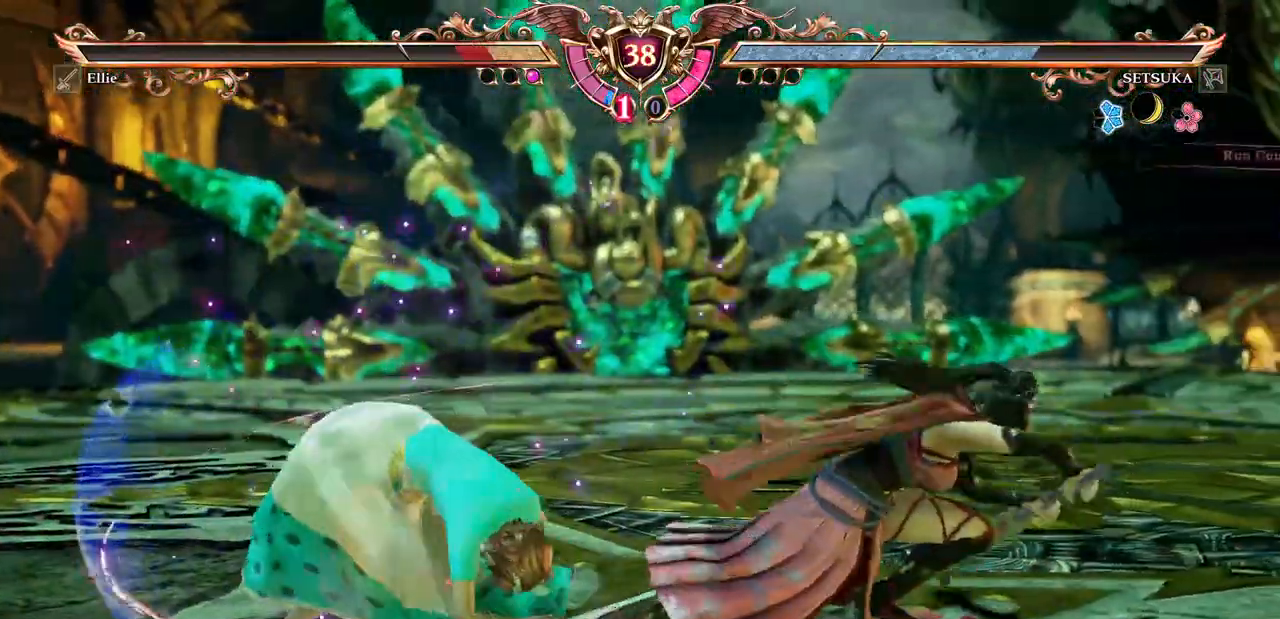
{"dt_ms": 500, "buttons": ["A", "DPAD_DOWN"], "events": [[283, "A", "down"]]}
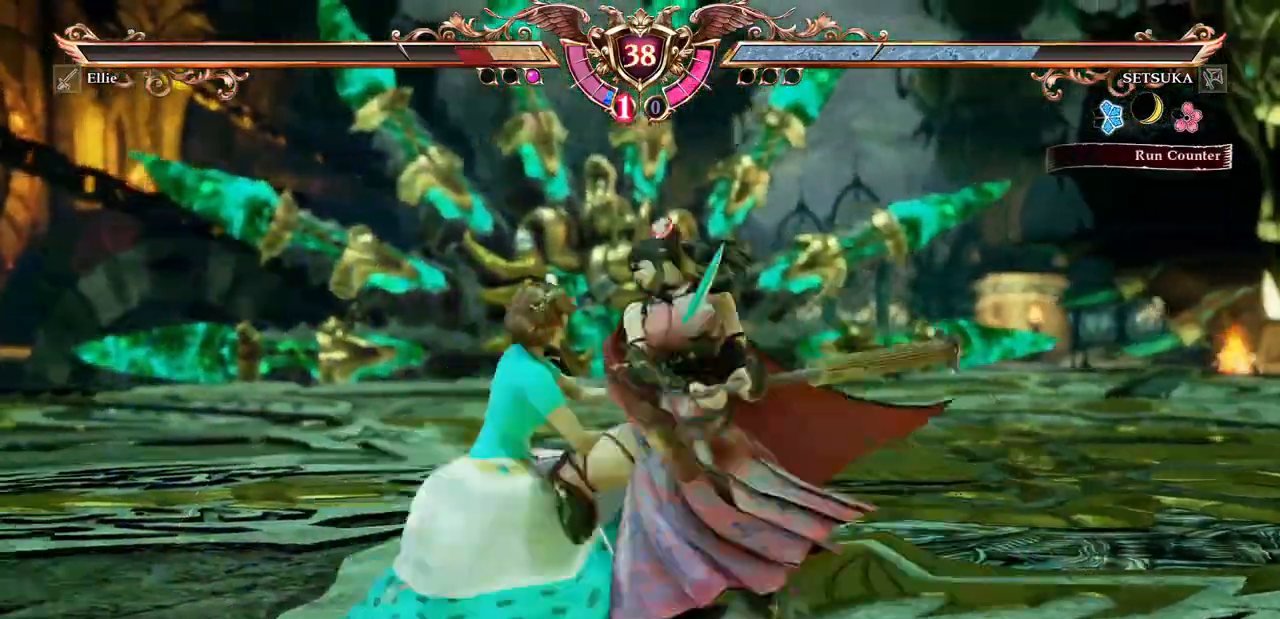
{"dt_ms": 500, "buttons": [], "events": [[317, "A", "up"], [333, "DPAD_DOWN", "up"]]}
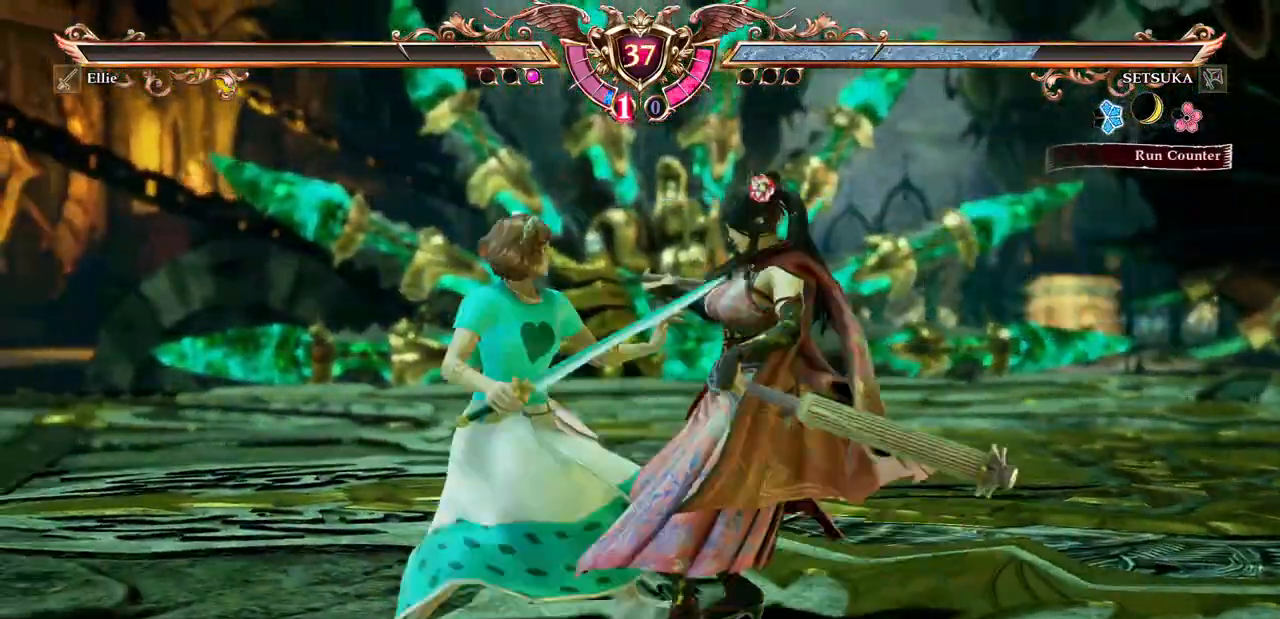
{"dt_ms": 500, "buttons": ["A", "DPAD_DOWN"], "events": [[17, "A", "down"], [117, "DPAD_DOWN", "down"], [150, "A", "up"], [233, "B", "down"], [333, "B", "up"], [367, "A", "down"]]}
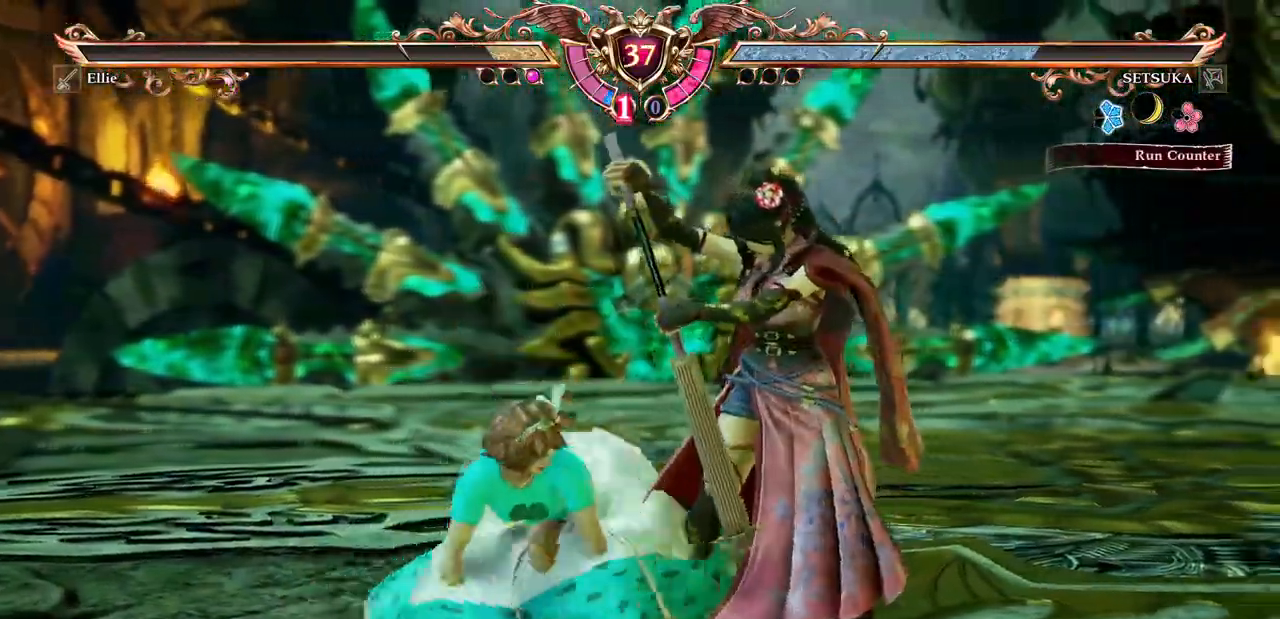
{"dt_ms": 500, "buttons": ["DPAD_UP"], "events": [[67, "DPAD_DOWN", "up"], [133, "A", "up"], [283, "DPAD_UP", "down"], [367, "DPAD_UP", "up"], [417, "DPAD_UP", "down"]]}
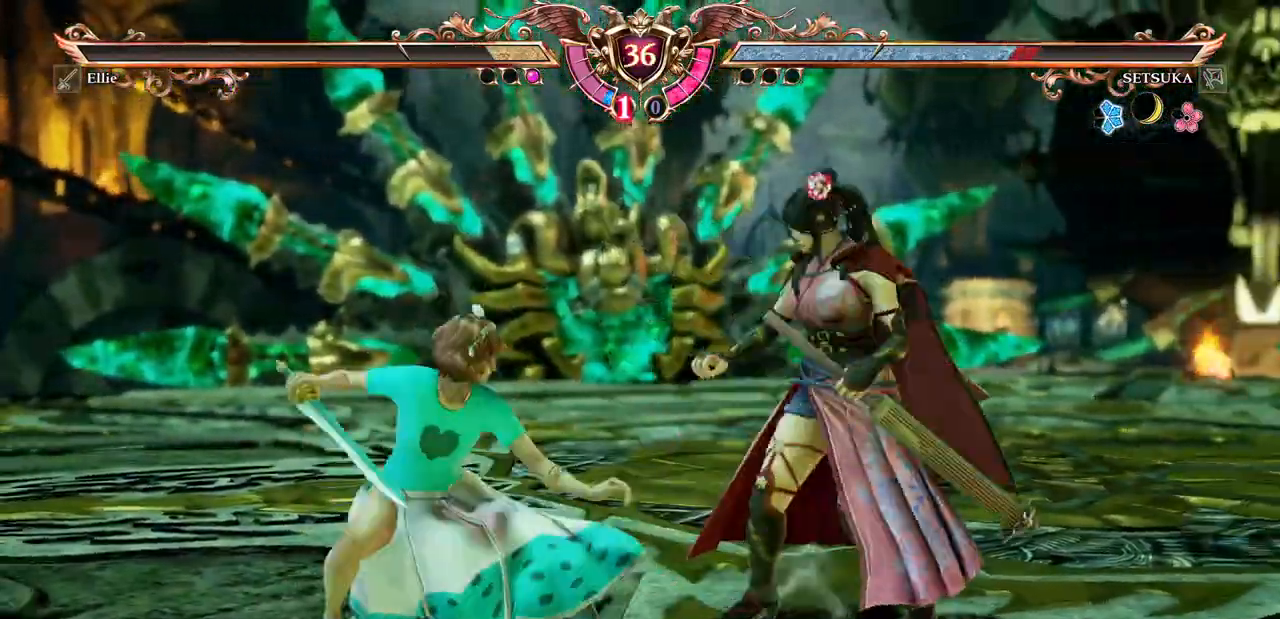
{"dt_ms": 500, "buttons": [], "events": [[17, "DPAD_RIGHT", "down"], [17, "DPAD_UP", "up"], [33, "DPAD_DOWN", "down"], [50, "DPAD_RIGHT", "up"], [83, "Y", "down"], [217, "Y", "up"], [233, "DPAD_DOWN", "up"]]}
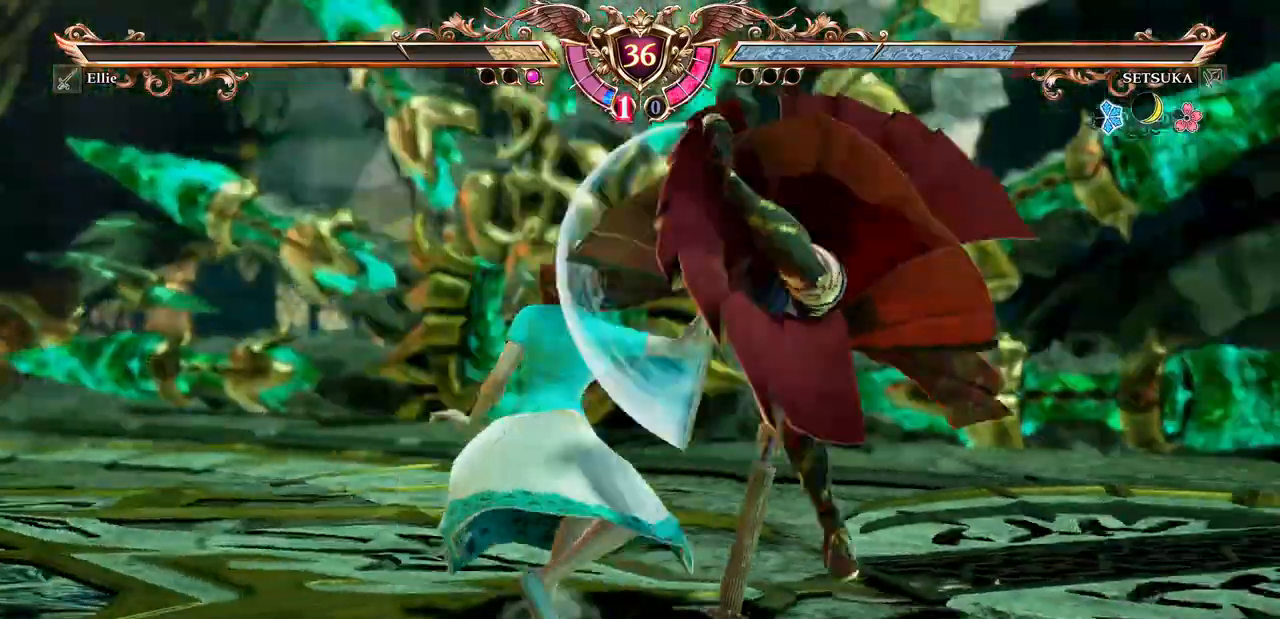
{"dt_ms": 500, "buttons": [], "events": [[350, "B", "down"], [400, "B", "up"]]}
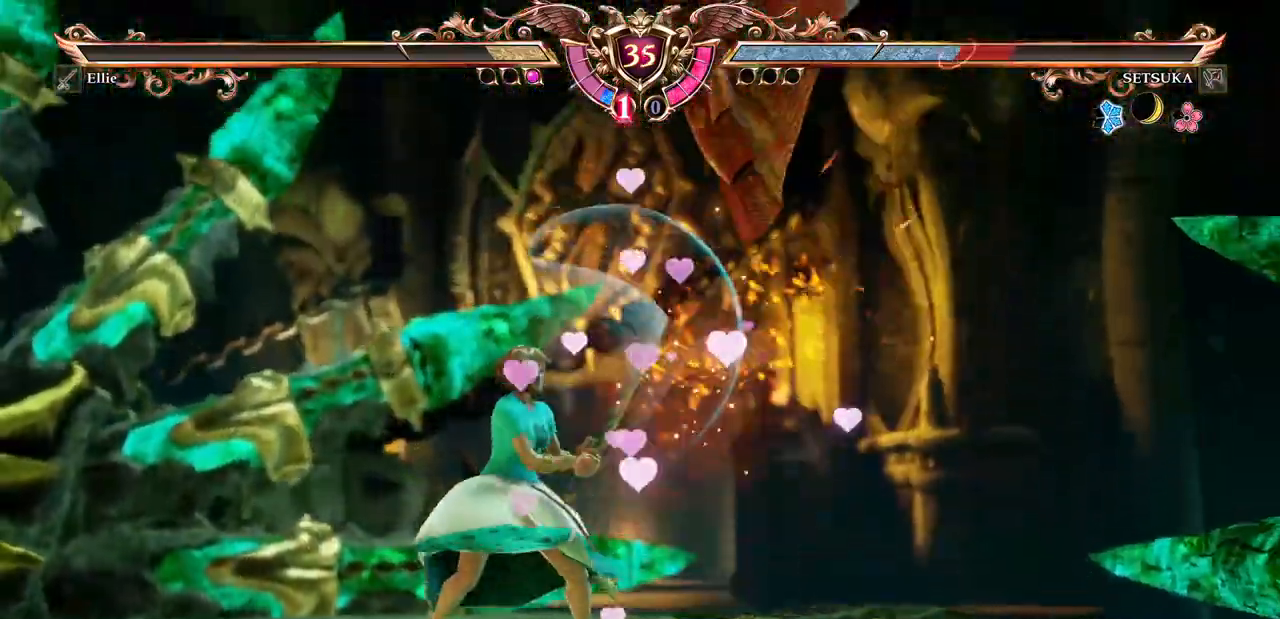
{"dt_ms": 500, "buttons": [], "events": []}
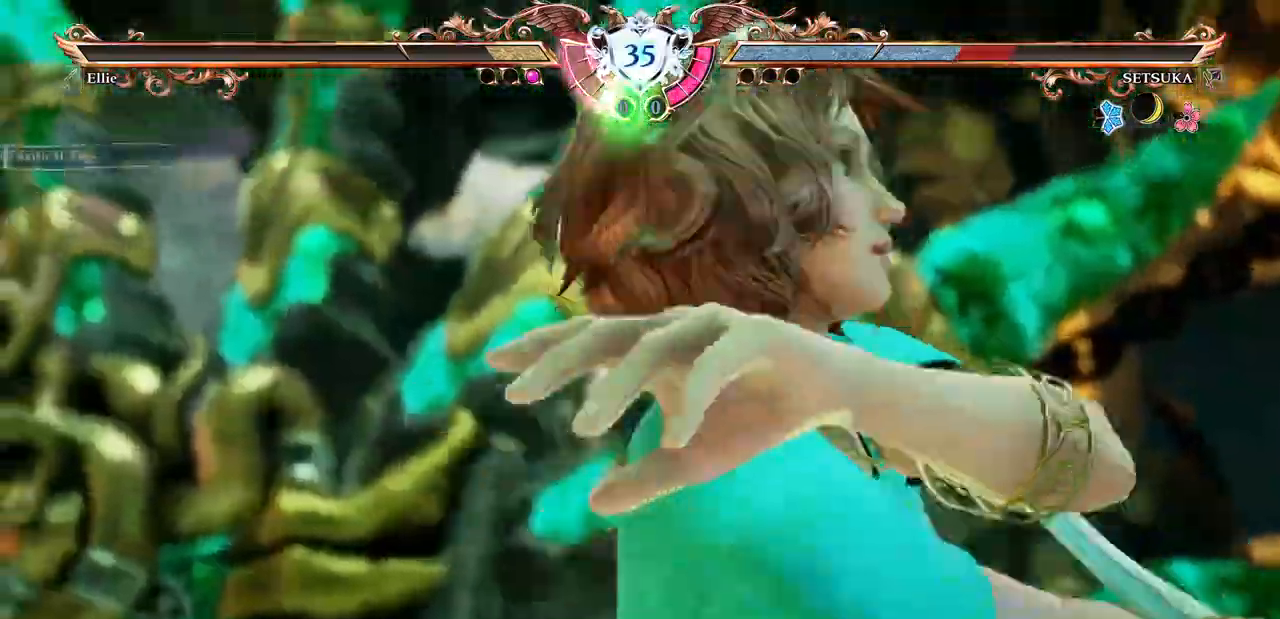
{"dt_ms": 500, "buttons": []}
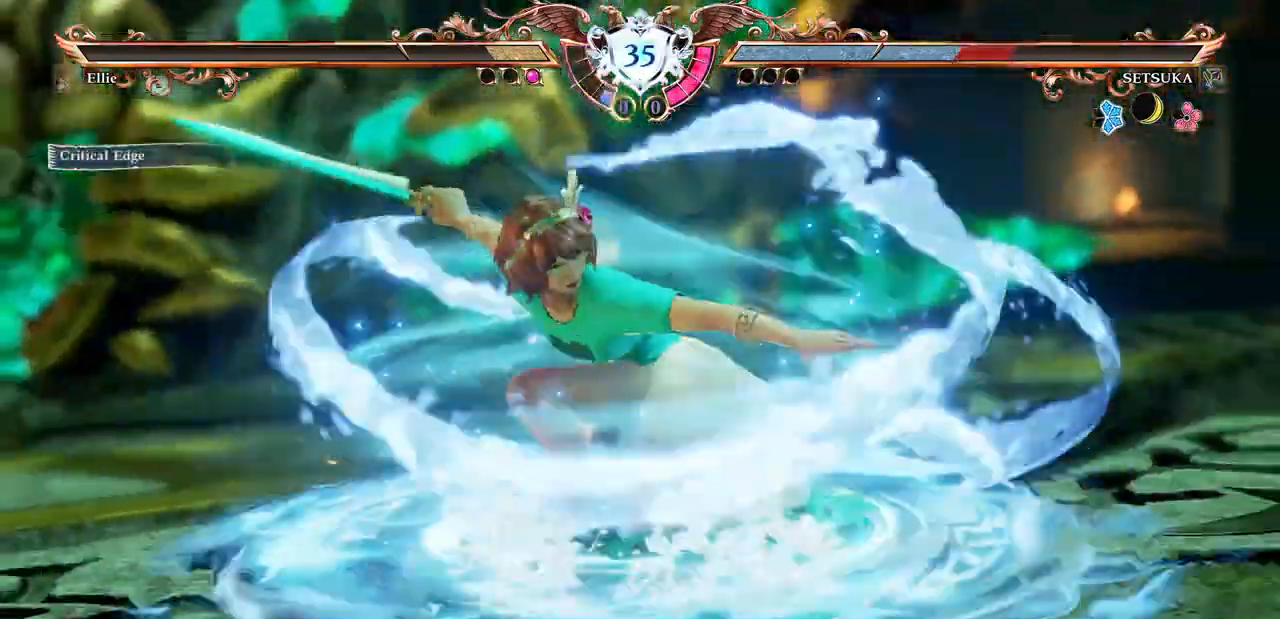
{"dt_ms": 500, "buttons": [], "events": []}
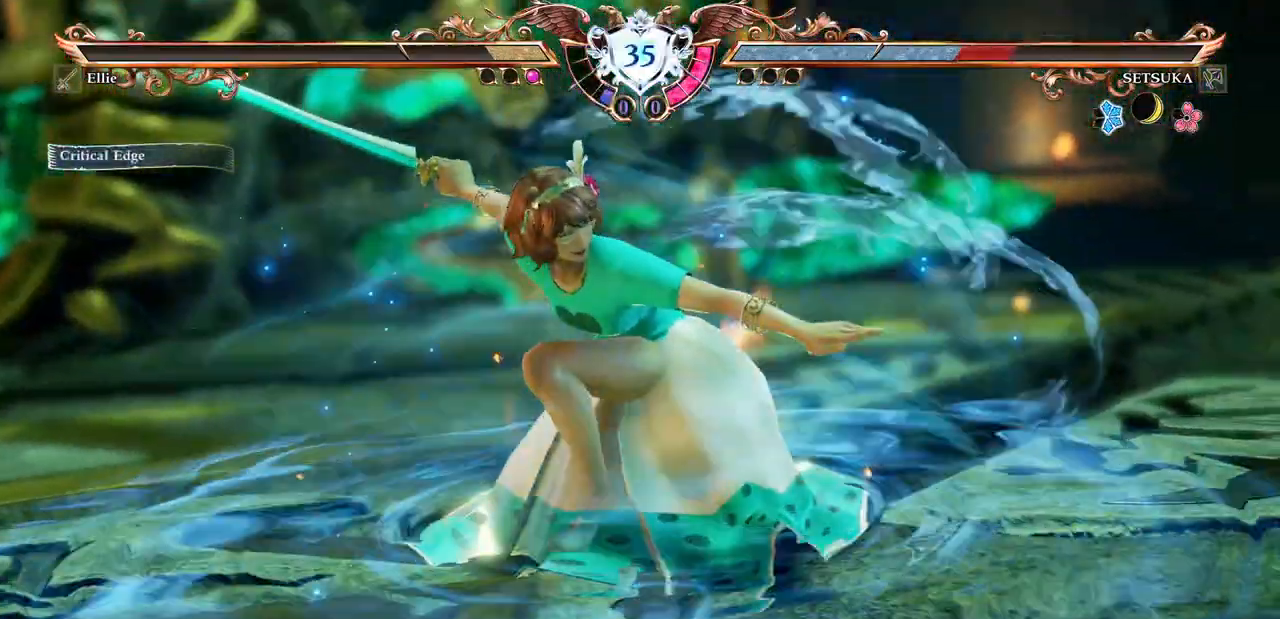
{"dt_ms": 500, "buttons": ["R1"], "events": [[400, "R1", "down"]]}